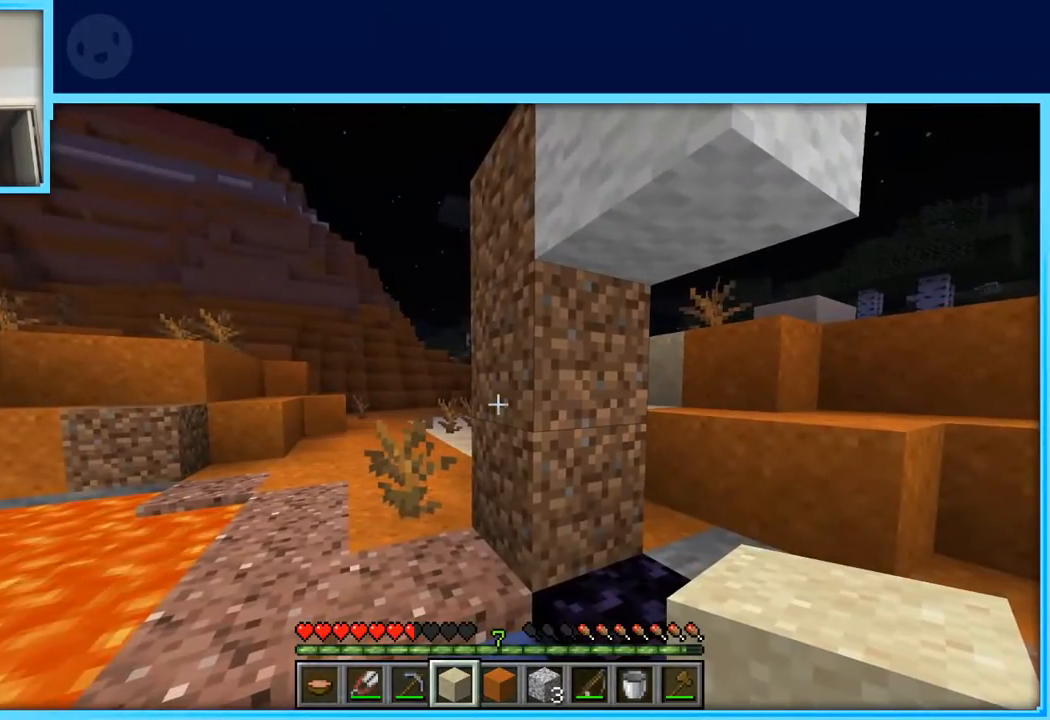
Gameplay with keyboard and mouse; each line is a JSON object with the keys held at the frame after it. "events" lists presses ("down") and releases ("up") of "a", "d", "s", "space" and "w" between this image and that frame as [ms after this image, input, new state], when the widget could be followed in between. No other keys are recorded. Mouse buttons are not recorded. Not read: mouse_move.
{"keys": [], "events": []}
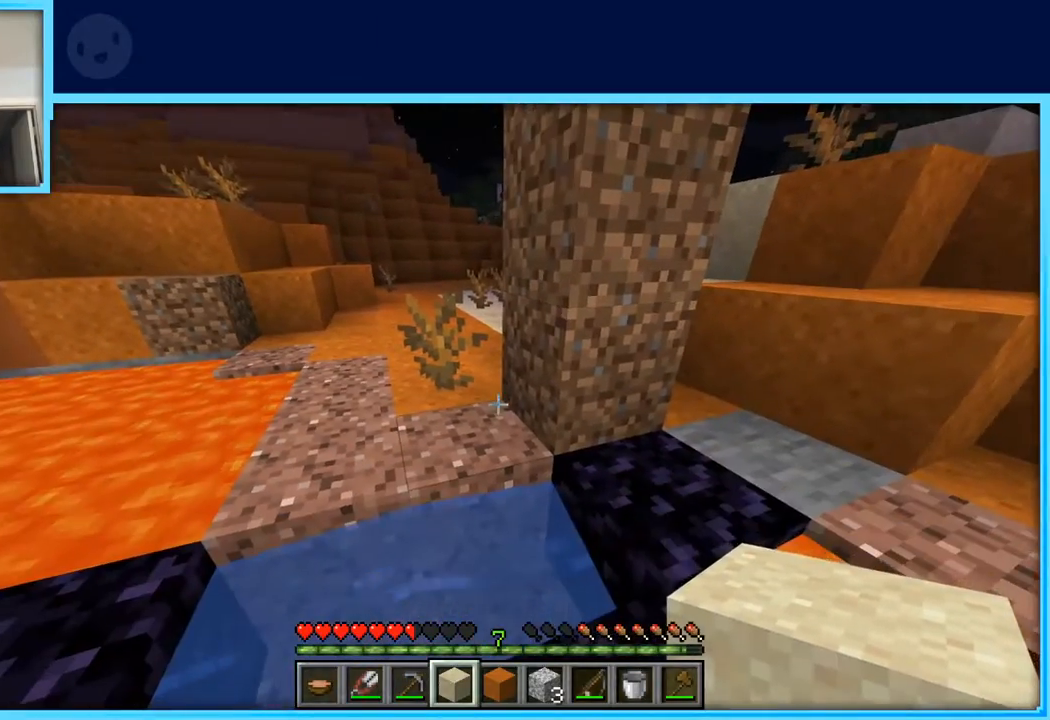
{"keys": [], "events": []}
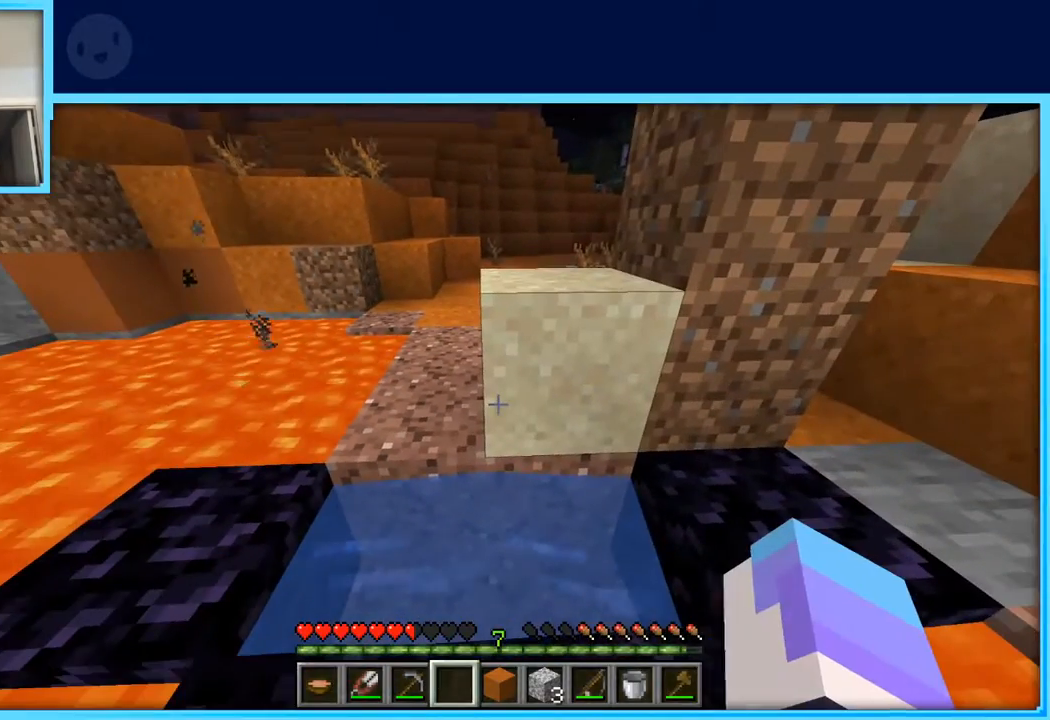
{"keys": [], "events": []}
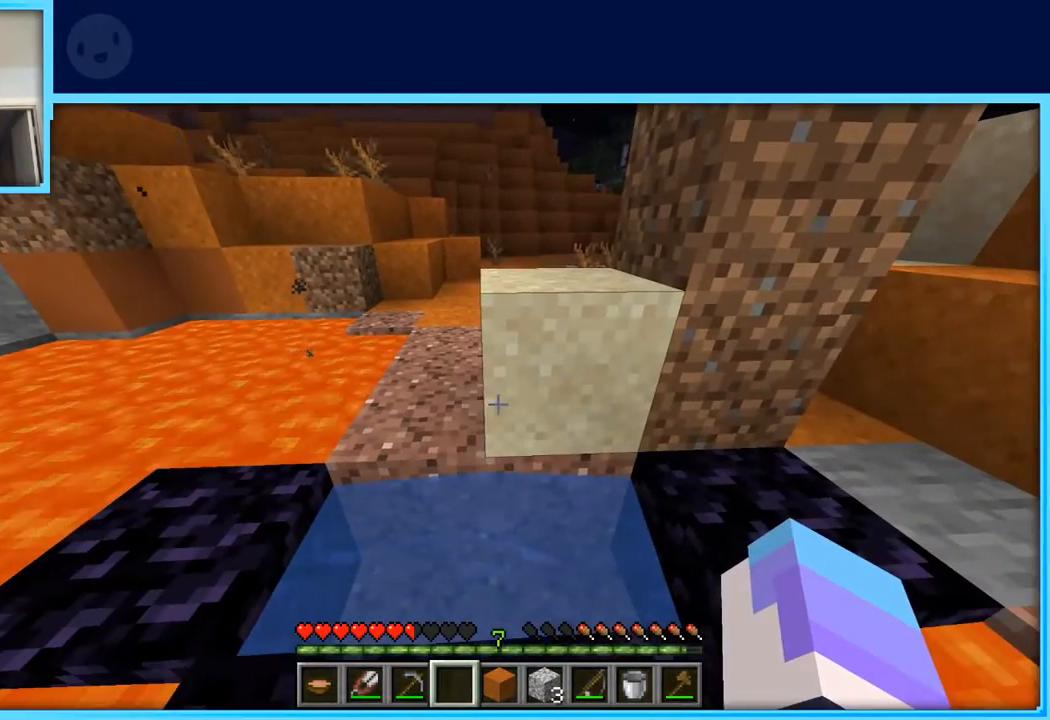
{"keys": [], "events": []}
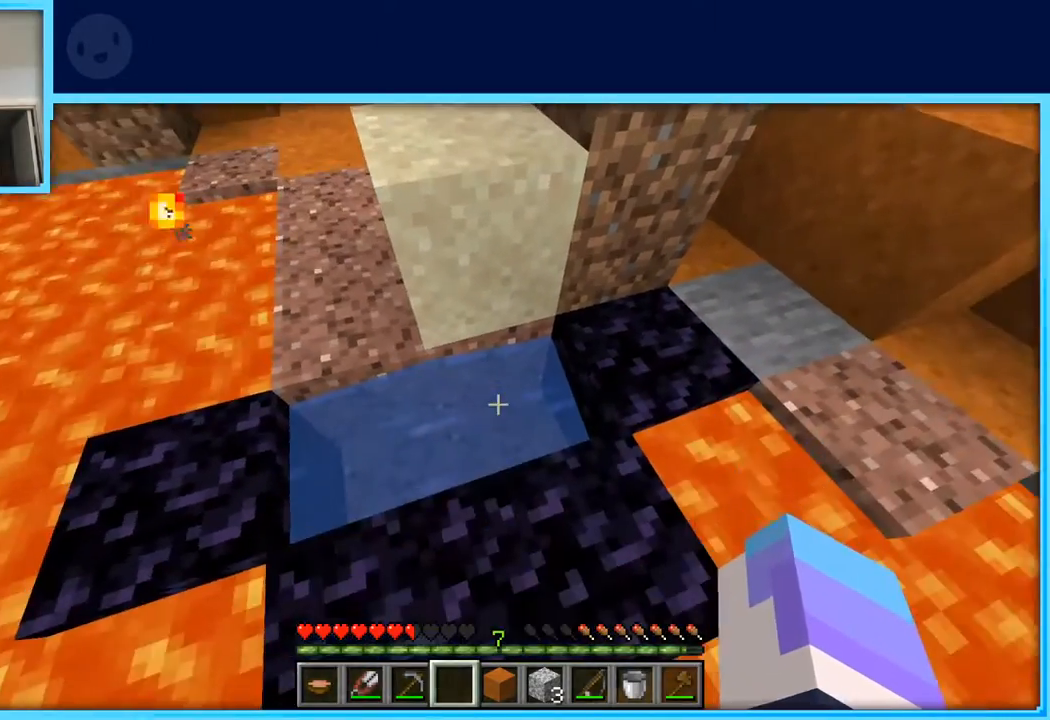
{"keys": [], "events": []}
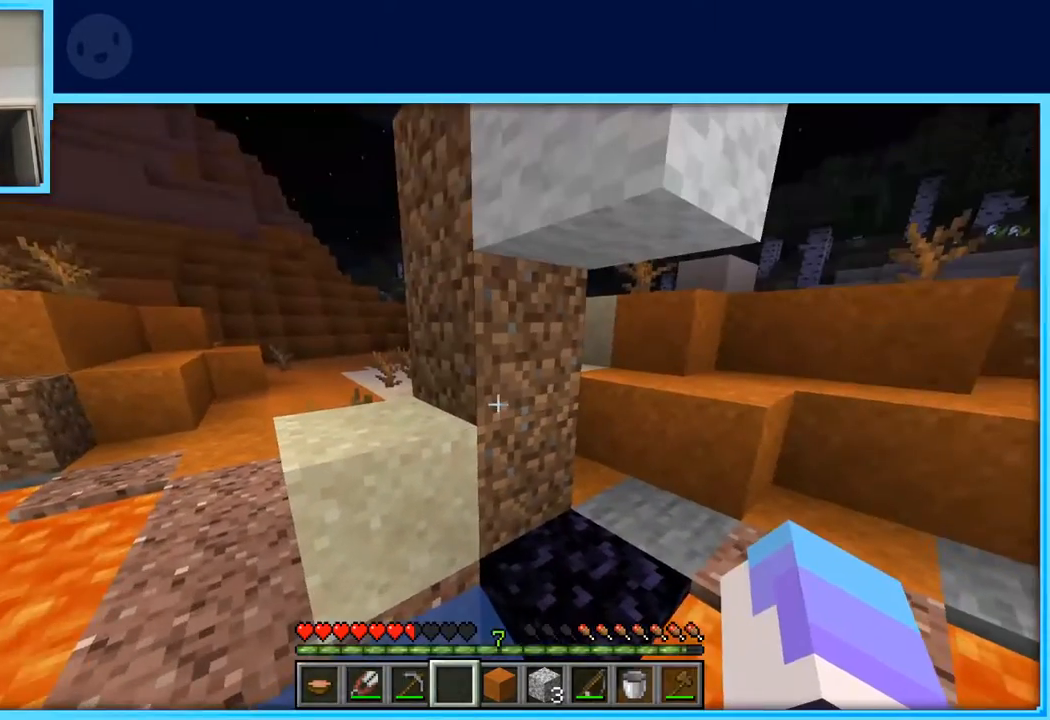
{"keys": [], "events": []}
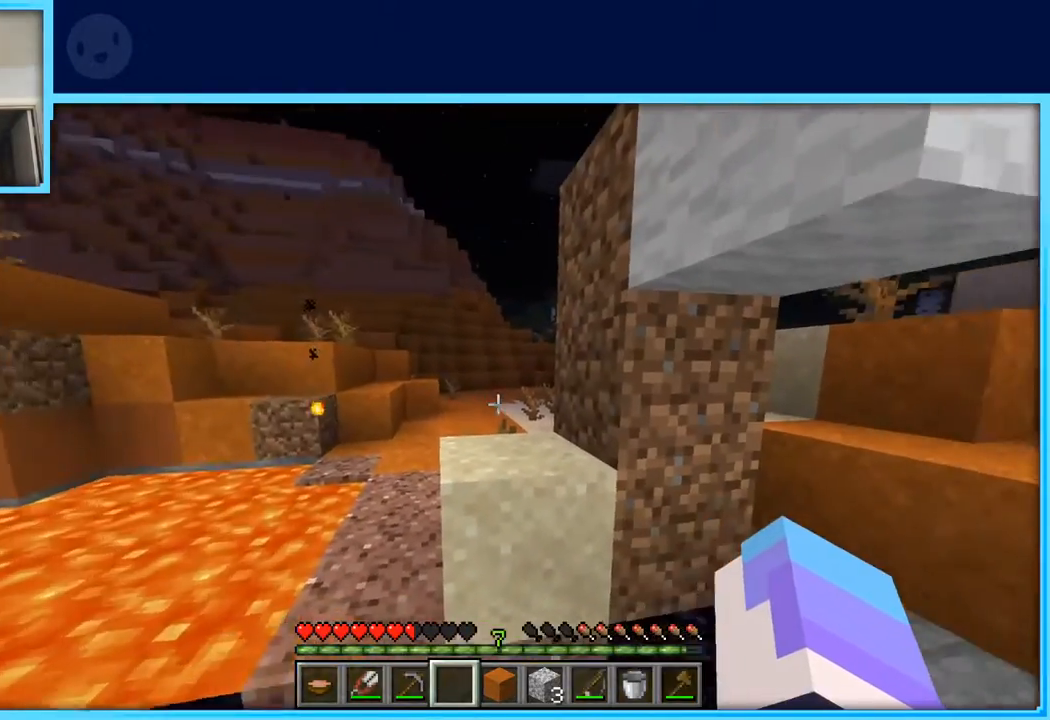
{"keys": [], "events": [[300, "a", "down"], [350, "a", "up"]]}
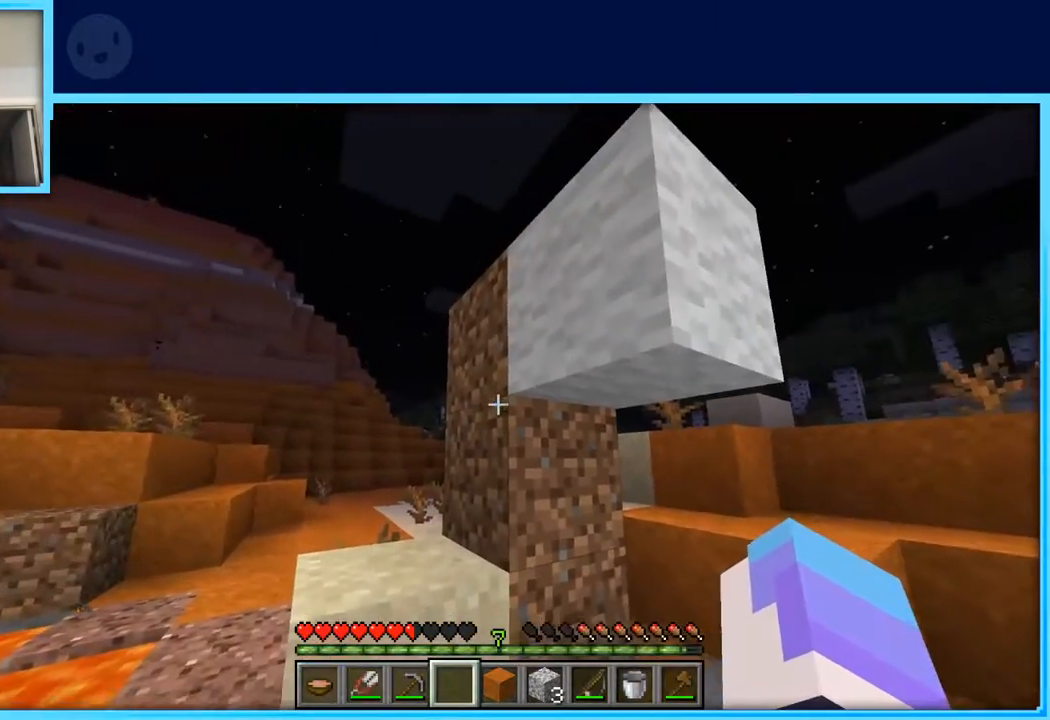
{"keys": [], "events": [[267, "a", "down"], [367, "a", "up"]]}
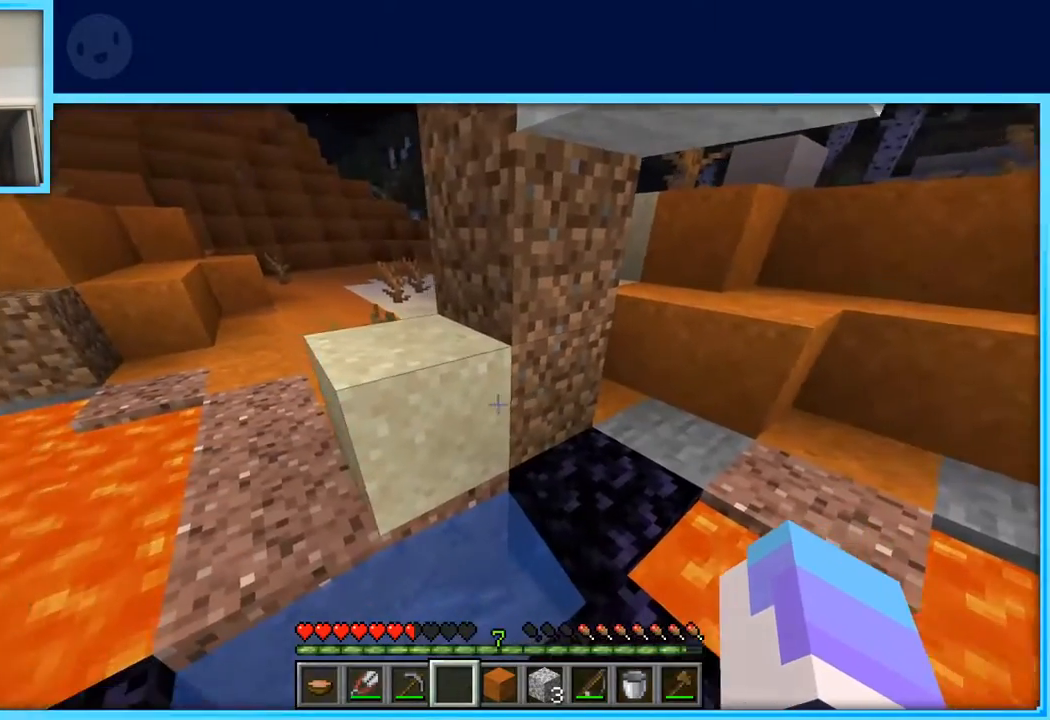
{"keys": [], "events": []}
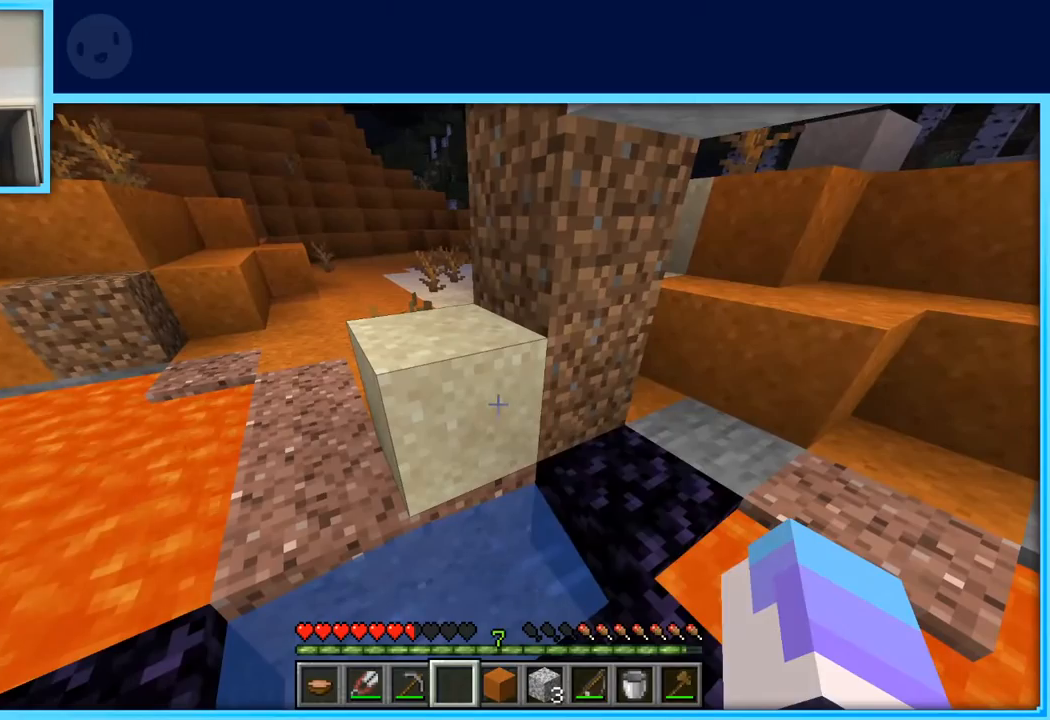
{"keys": [], "events": []}
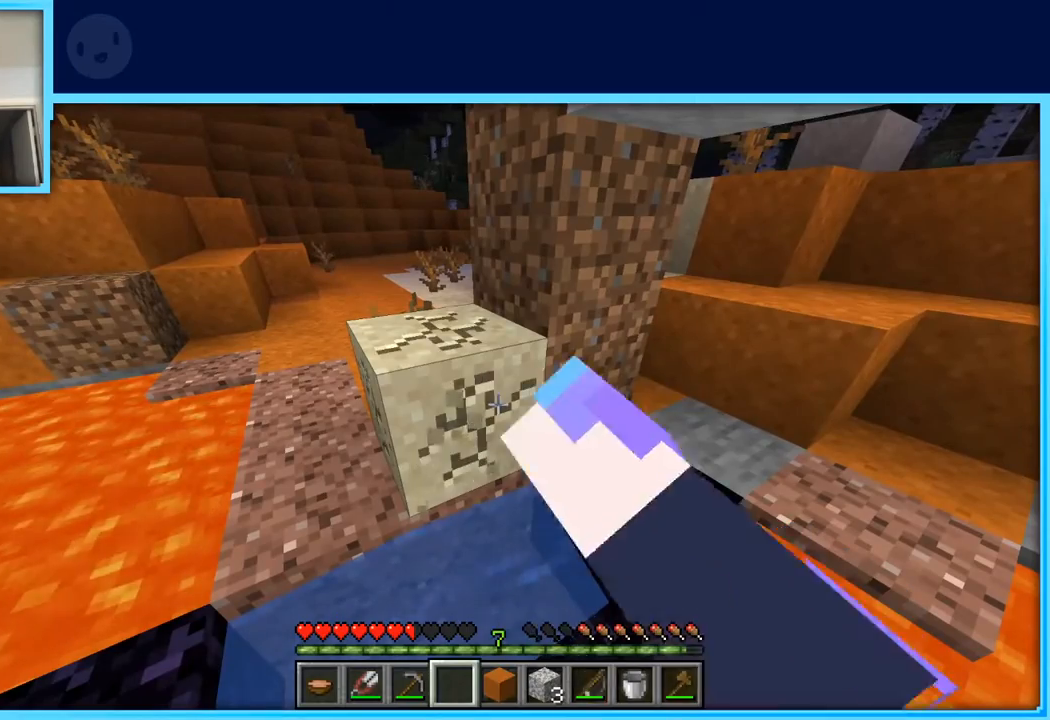
{"keys": ["w"], "events": [[417, "w", "down"]]}
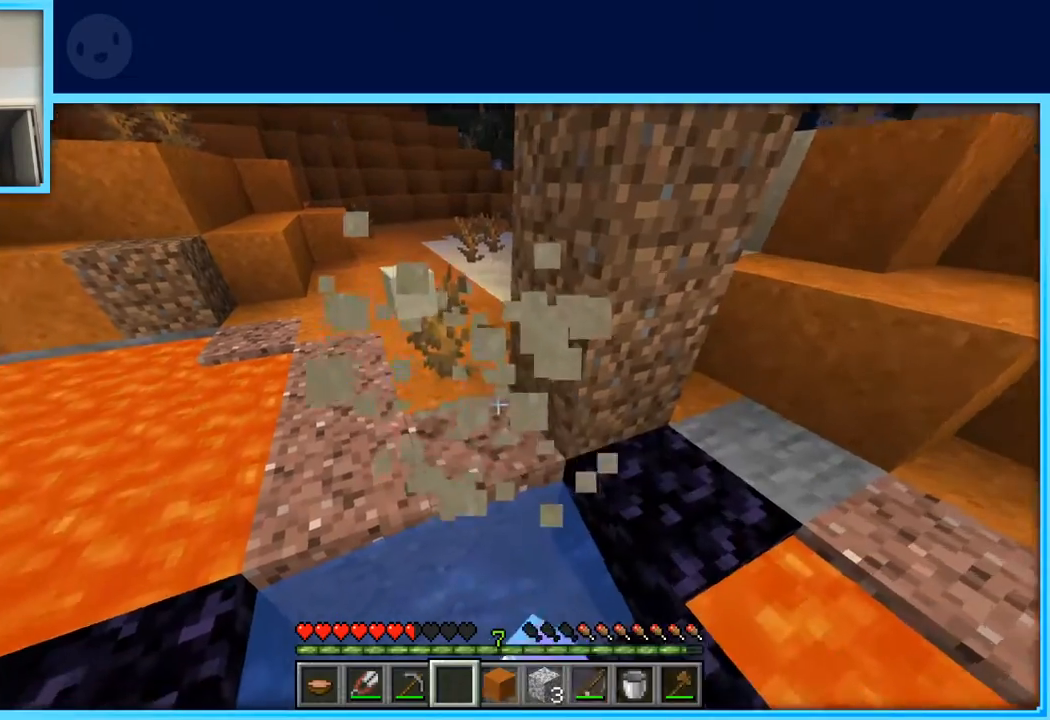
{"keys": [], "events": [[50, "space", "down"], [200, "space", "up"], [283, "w", "up"]]}
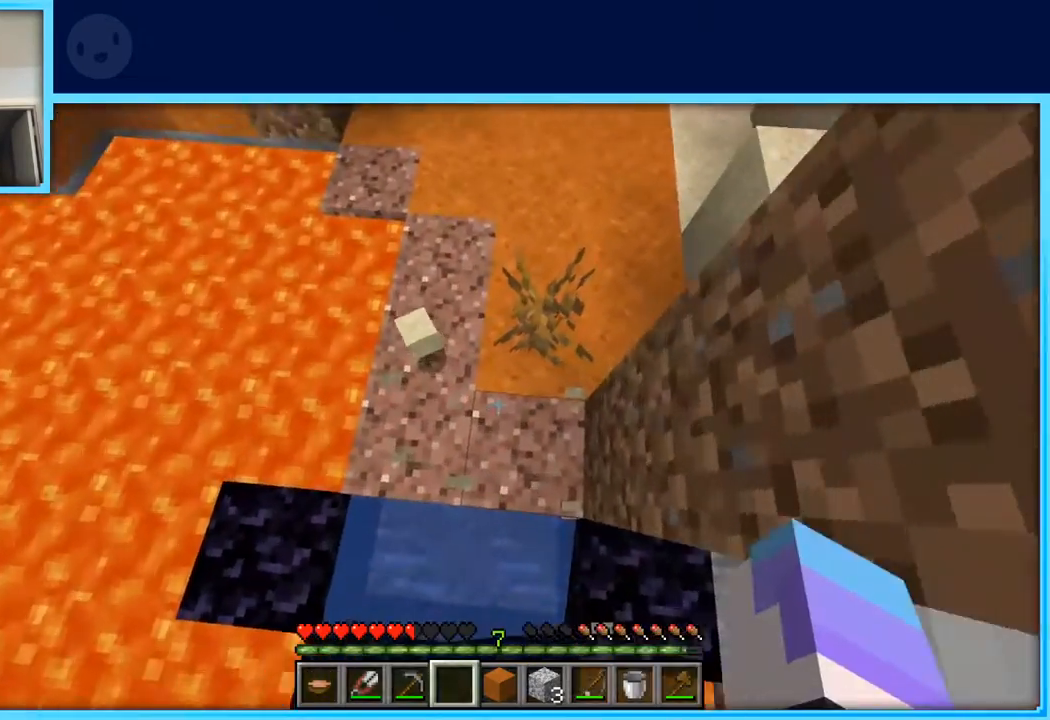
{"keys": ["s"], "events": [[300, "s", "down"]]}
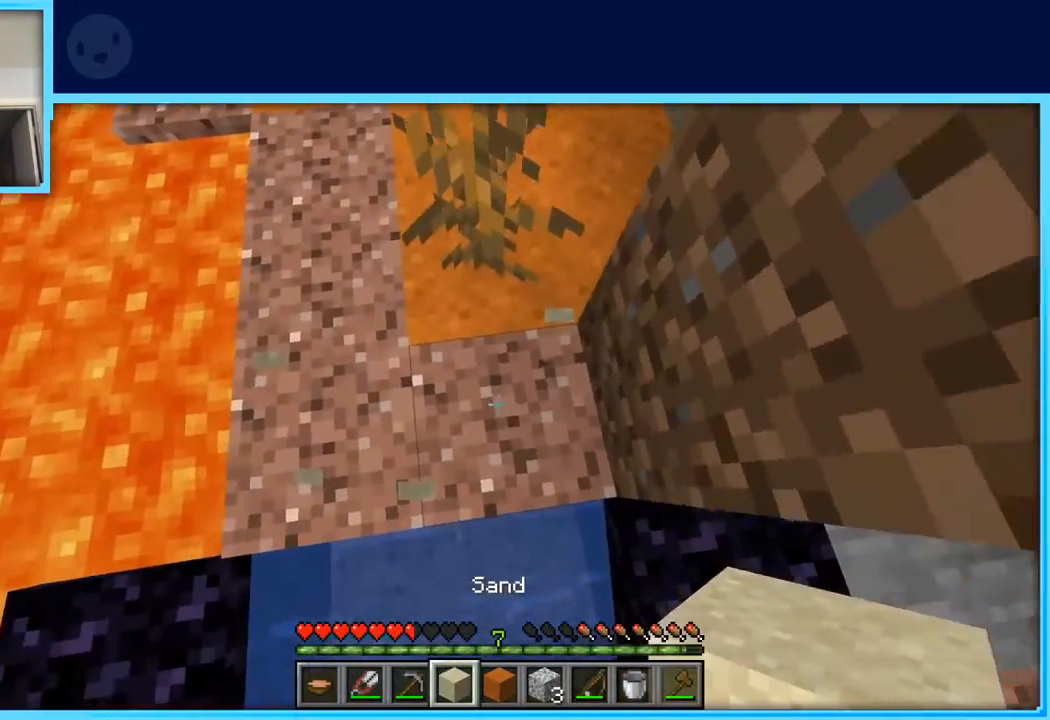
{"keys": [], "events": [[133, "s", "up"]]}
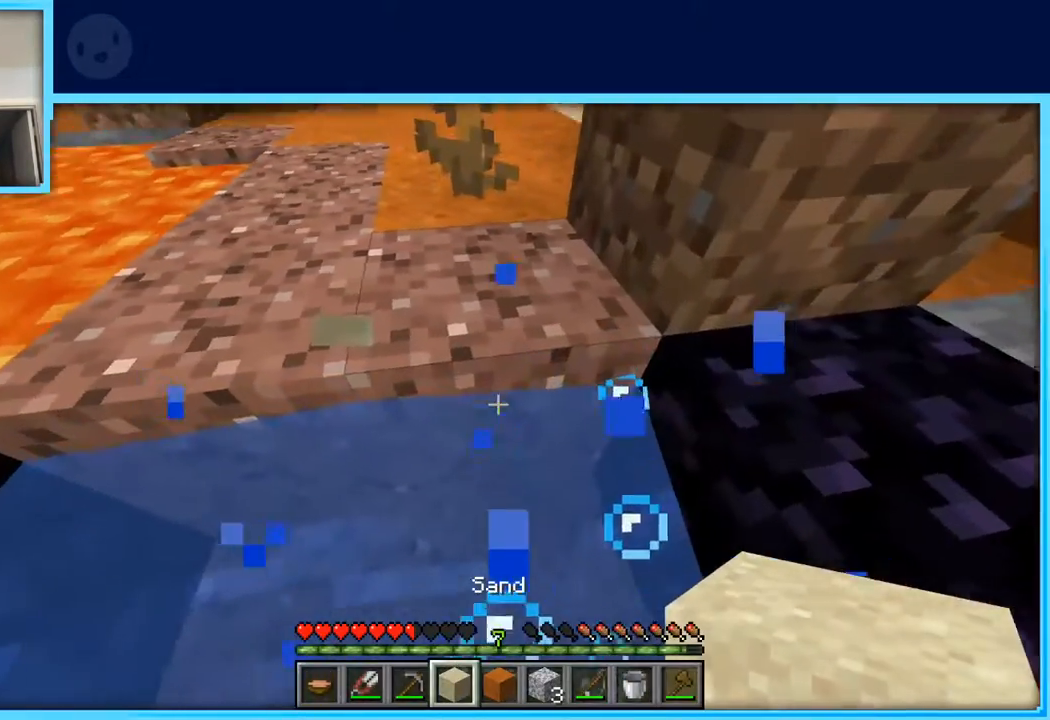
{"keys": ["a", "space"], "events": [[50, "a", "down"], [50, "space", "down"]]}
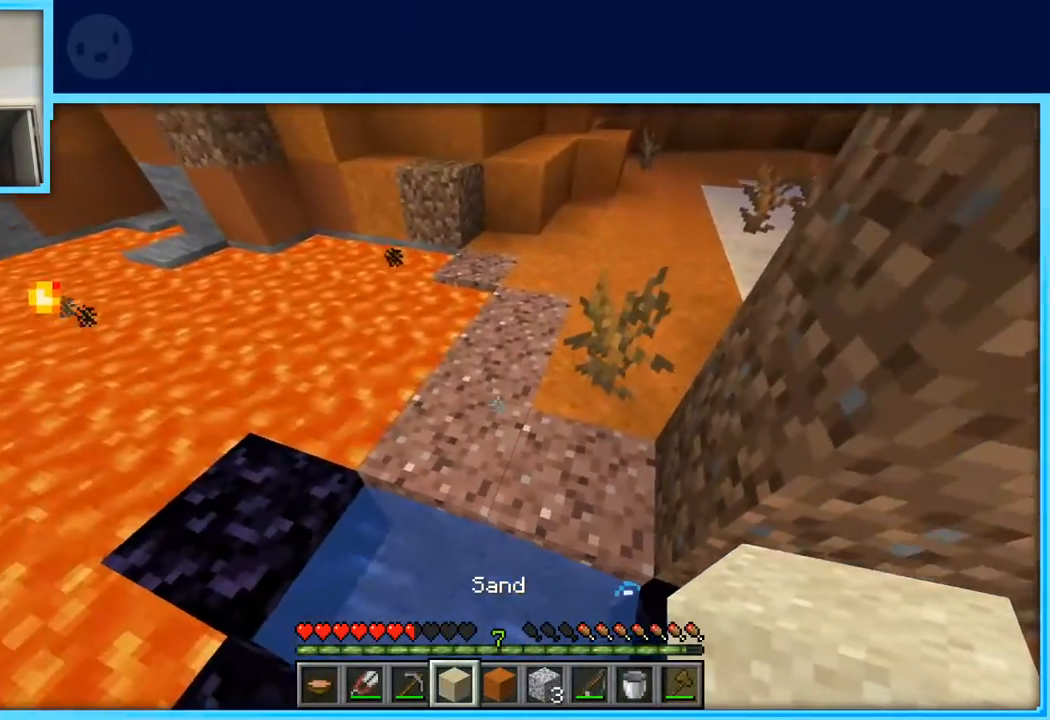
{"keys": ["space"], "events": [[400, "a", "up"]]}
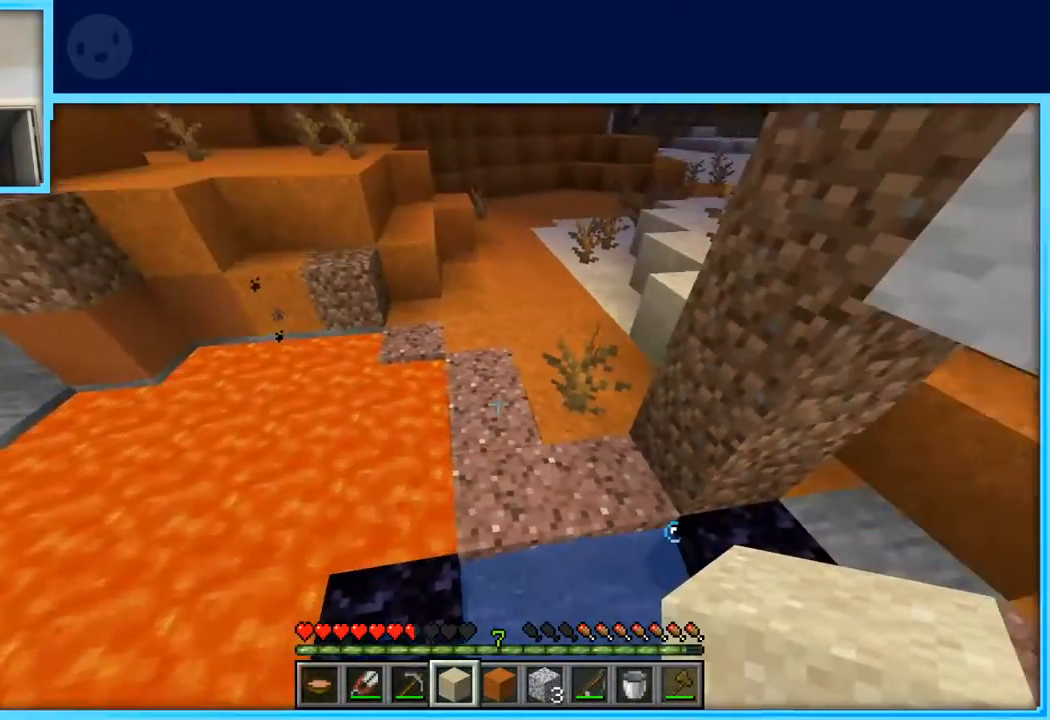
{"keys": [], "events": [[233, "space", "up"], [317, "w", "down"], [417, "w", "up"]]}
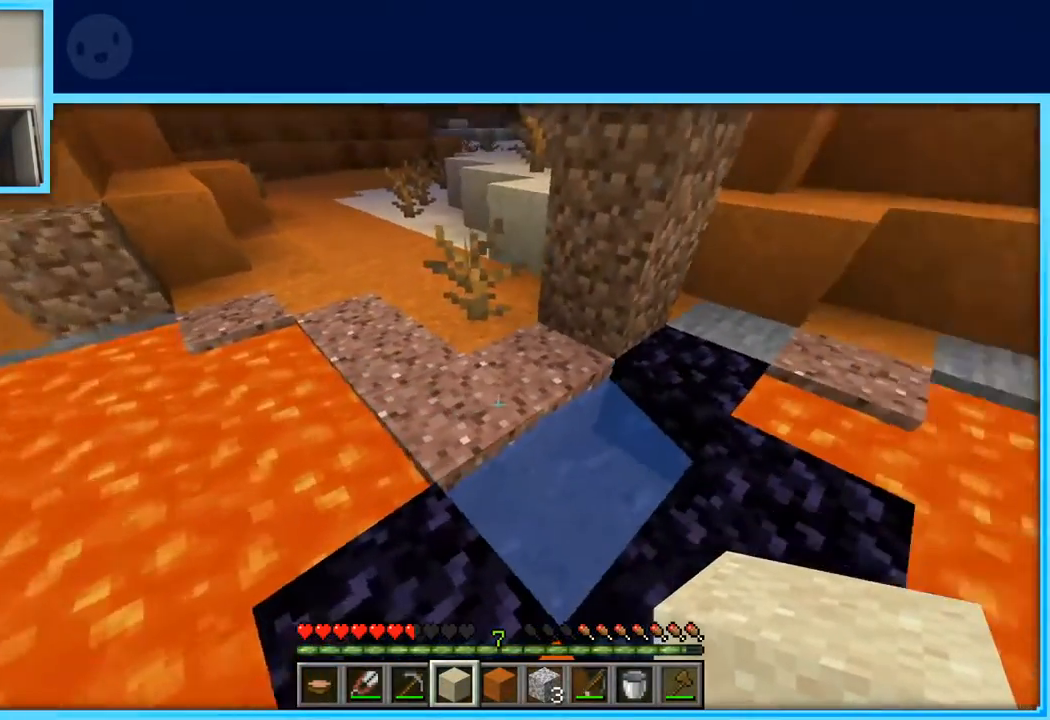
{"keys": [], "events": []}
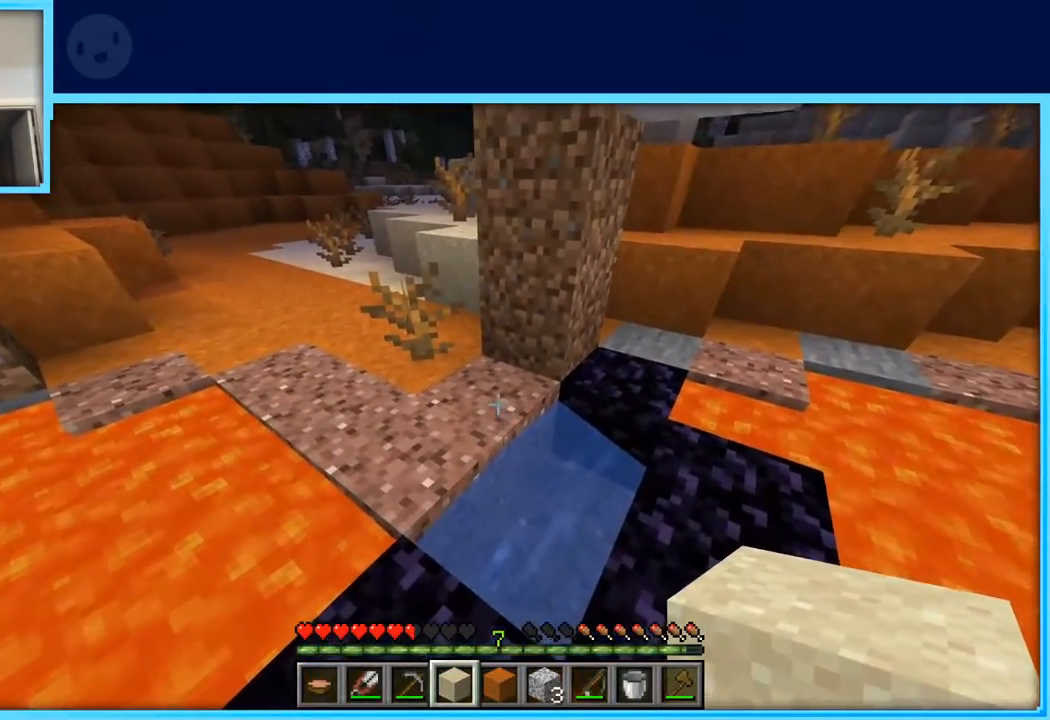
{"keys": [], "events": []}
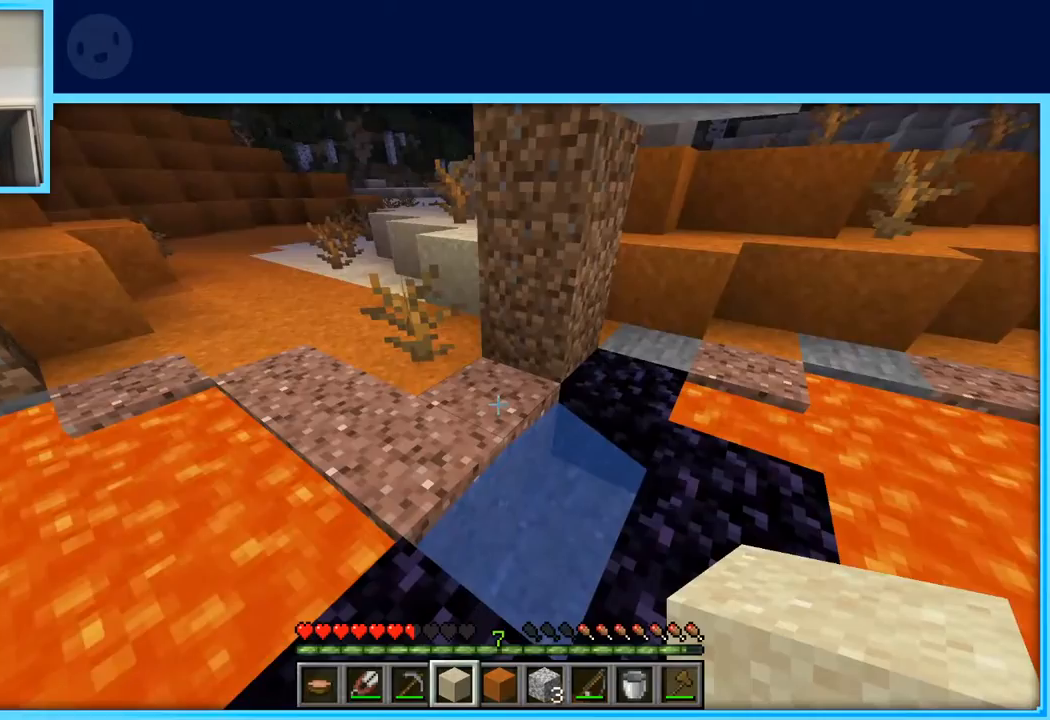
{"keys": [], "events": []}
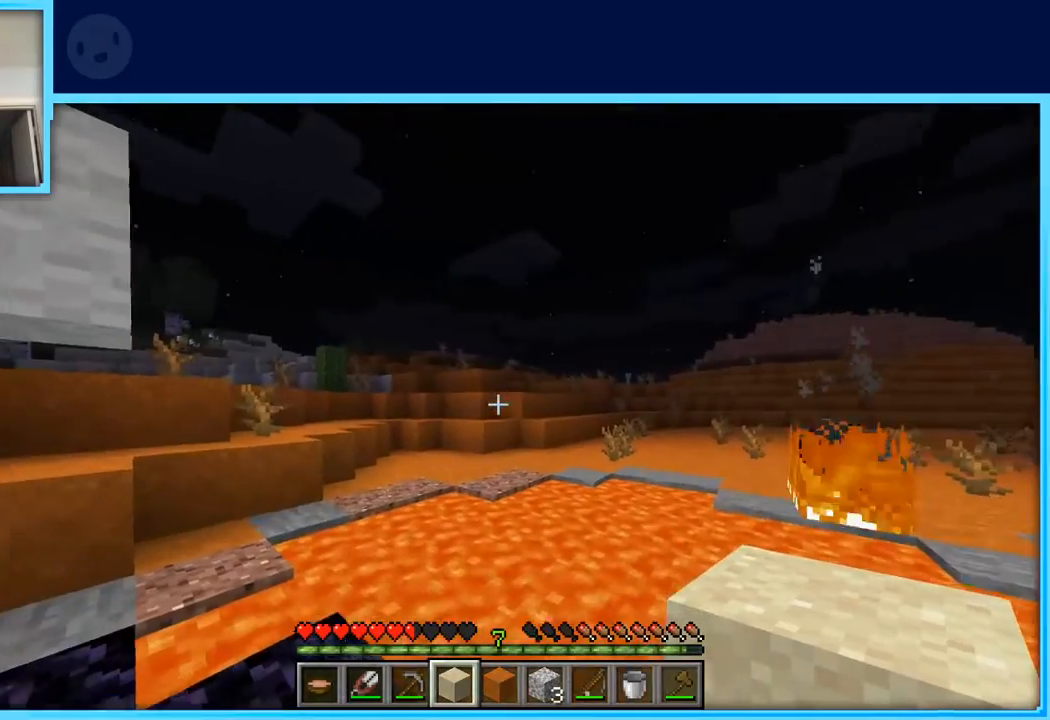
{"keys": [], "events": []}
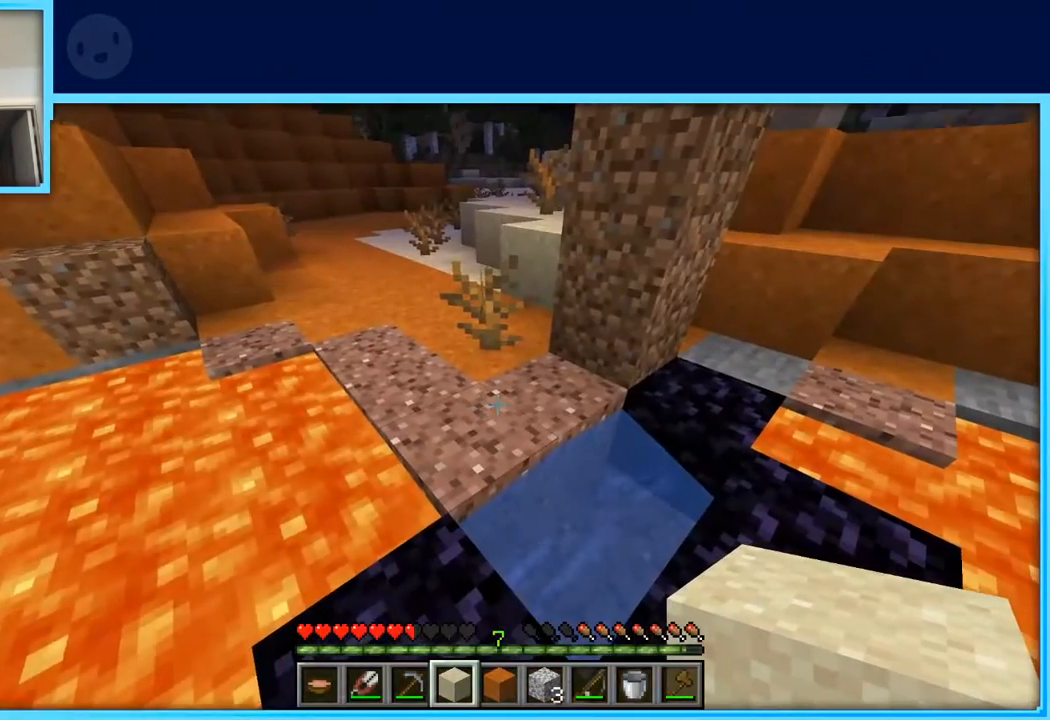
{"keys": [], "events": []}
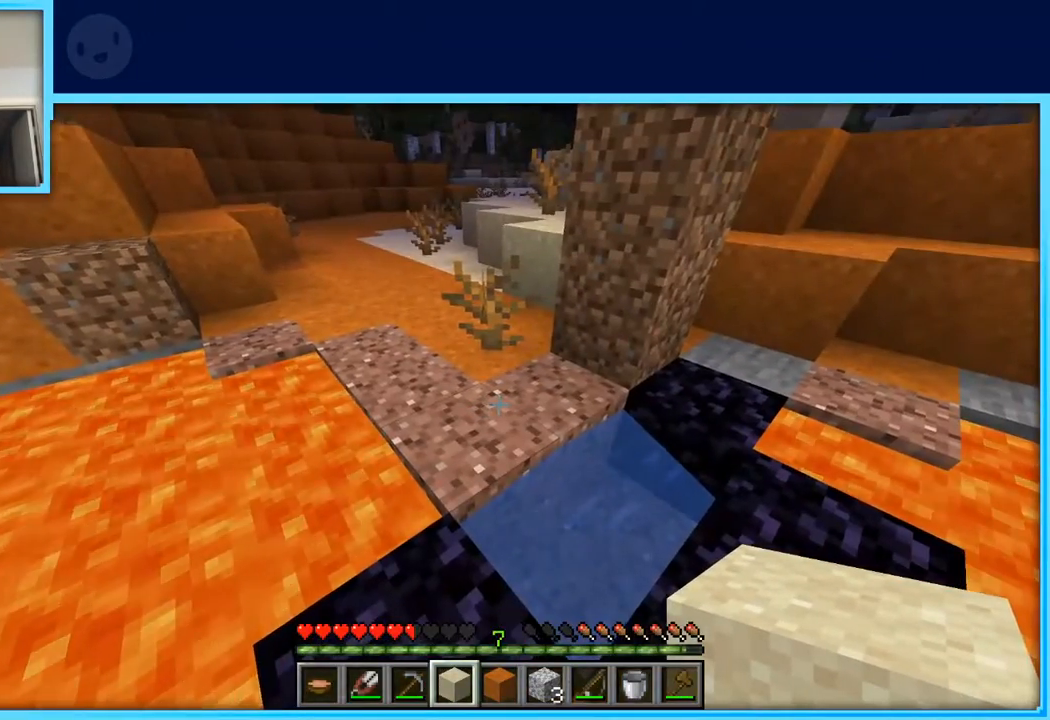
{"keys": [], "events": [[83, "w", "down"], [133, "space", "down"], [183, "d", "down"], [233, "w", "up"], [317, "space", "up"], [500, "d", "up"]]}
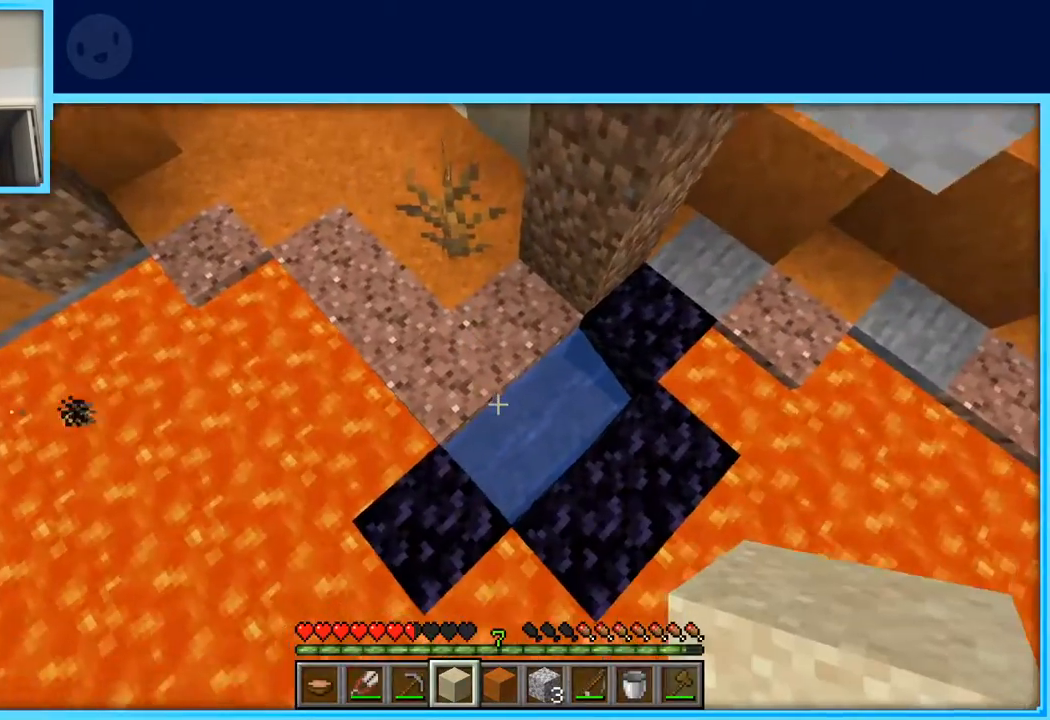
{"keys": ["s"], "events": [[333, "s", "down"]]}
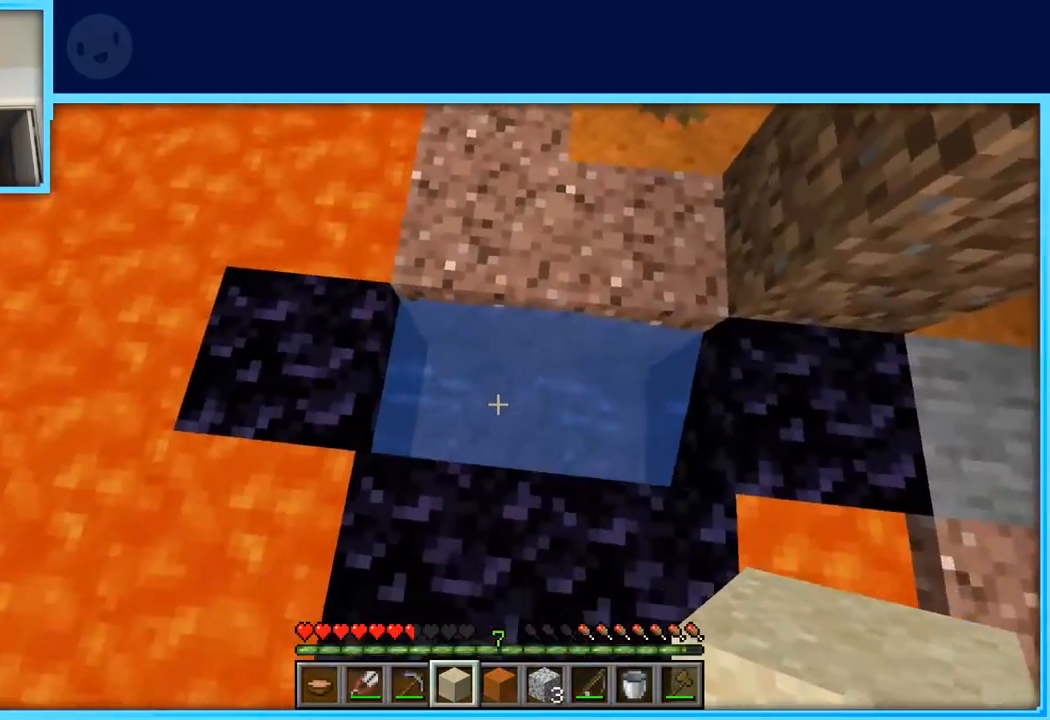
{"keys": [], "events": [[17, "s", "up"]]}